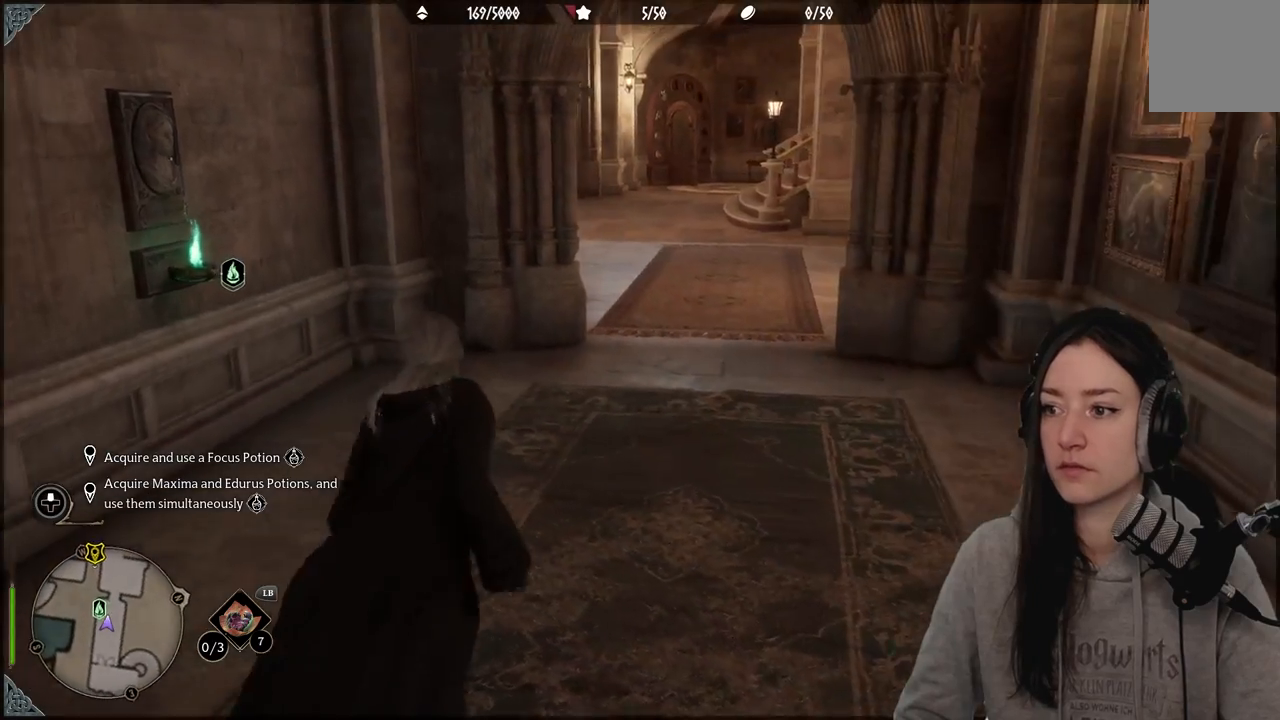
Gameplay with a controller (Xbox layout); each line is a JSON object with the inputs held at the frame after it. "events" lists button and stick changes between this image and that frame as [ms after this image, input, new state], when the widget could be followed in between.
{"buttons": [], "left_stick": "center", "right_stick": "right", "events": [[150, "left_stick", "center"], [383, "right_stick", "right"]]}
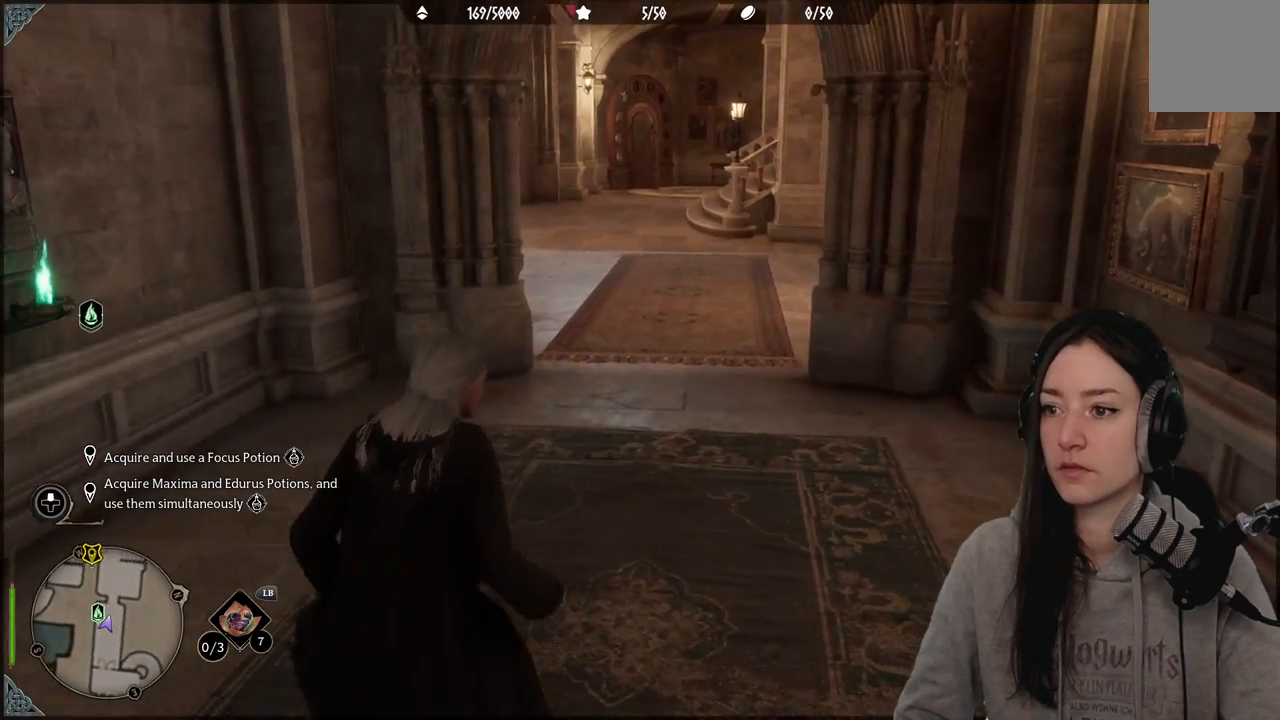
{"buttons": [], "left_stick": "down", "right_stick": "right", "events": [[133, "left_stick", "down"]]}
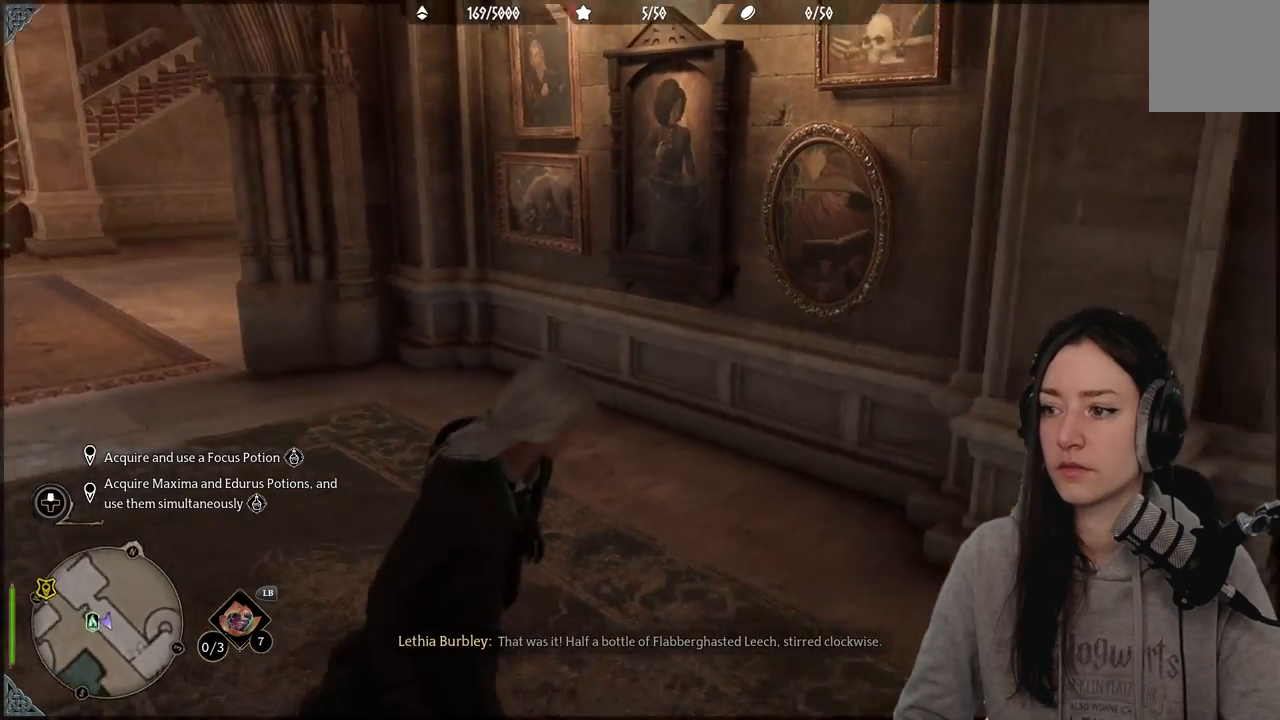
{"buttons": [], "left_stick": "up-right", "right_stick": "right", "events": [[167, "left_stick", "down-right"], [333, "left_stick", "right"], [467, "left_stick", "up-right"]]}
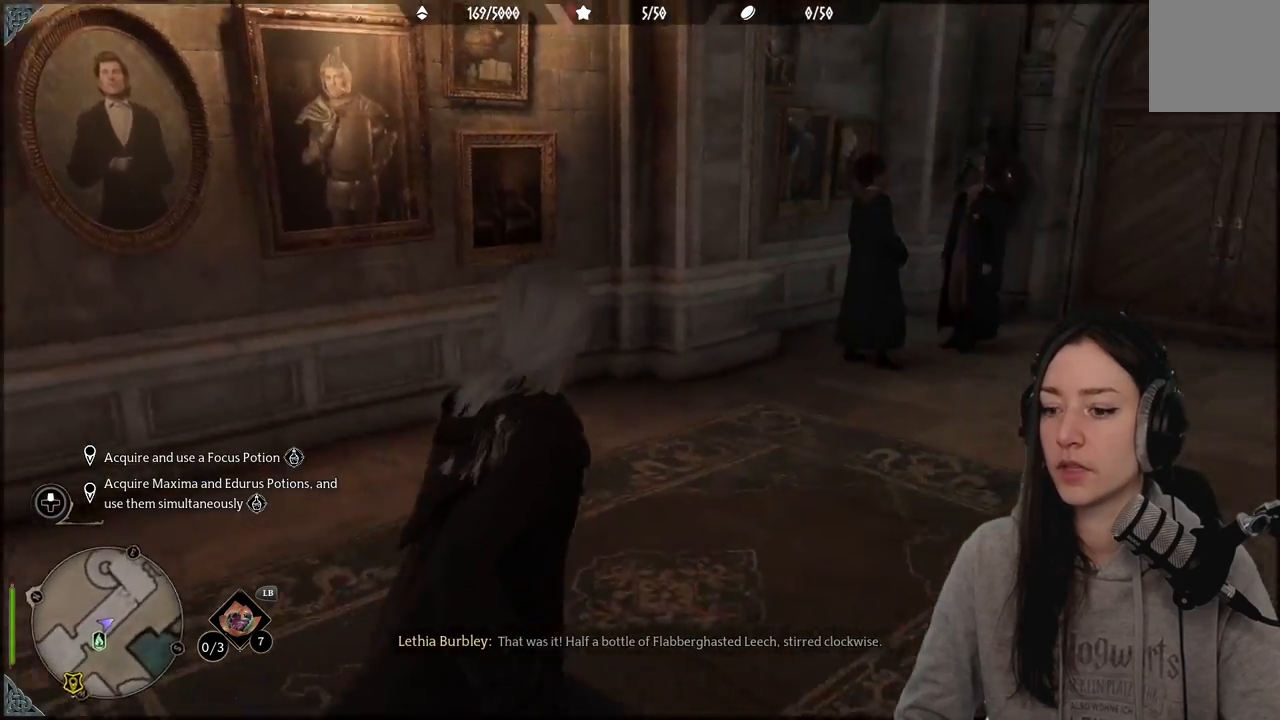
{"buttons": [], "left_stick": "up", "right_stick": "center", "events": [[117, "left_stick", "up"], [150, "right_stick", "center"]]}
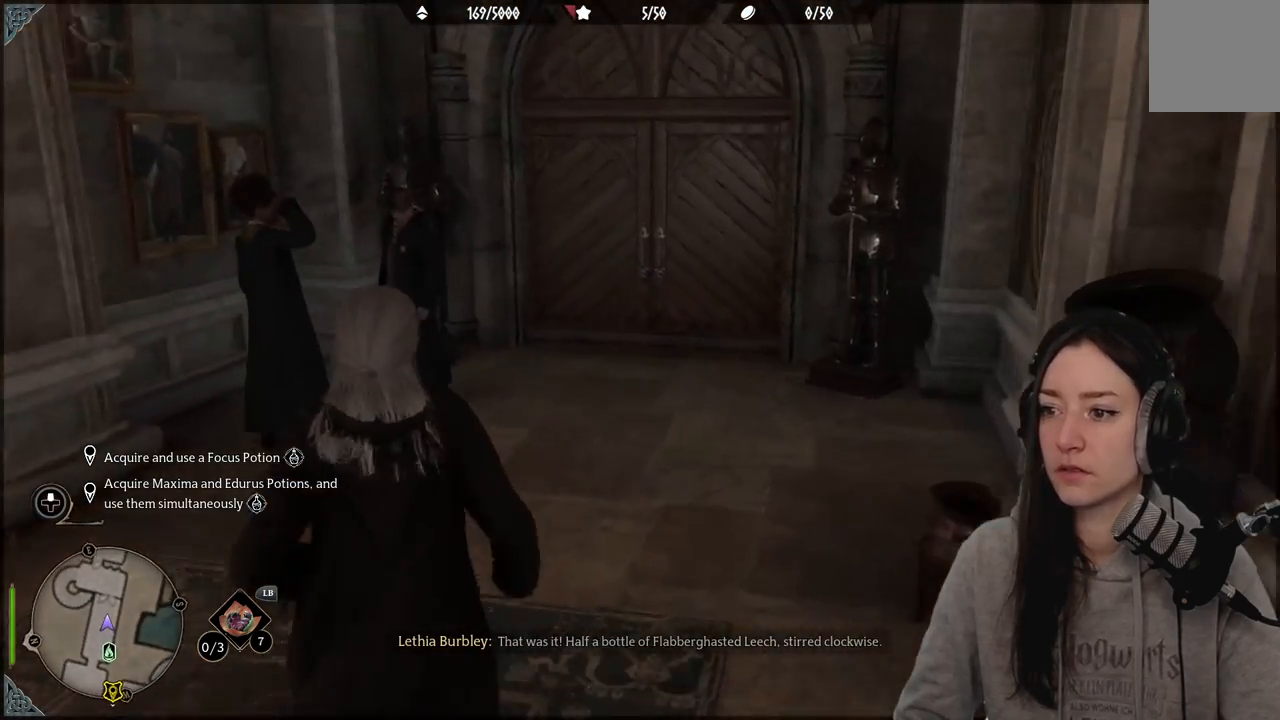
{"buttons": [], "left_stick": "up", "right_stick": "center", "events": [[167, "right_stick", "right"], [417, "right_stick", "center"]]}
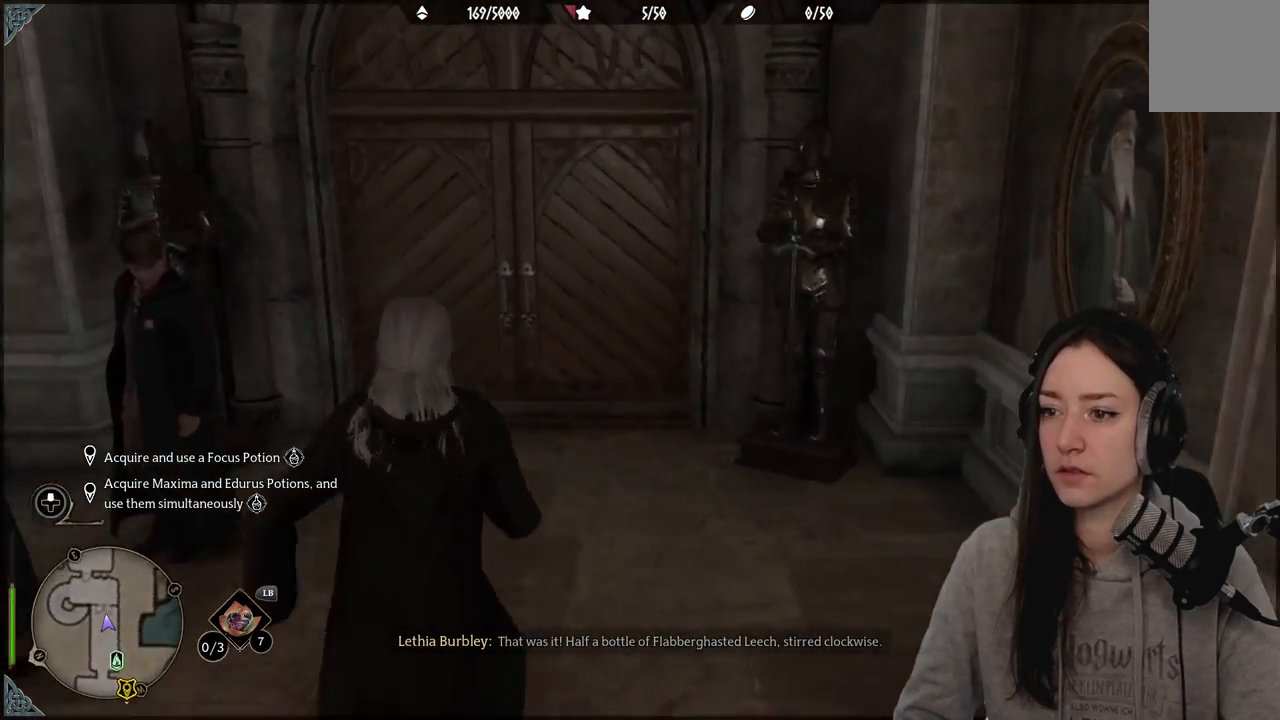
{"buttons": [], "left_stick": "up", "right_stick": "center", "events": [[150, "right_stick", "up-left"], [483, "right_stick", "center"]]}
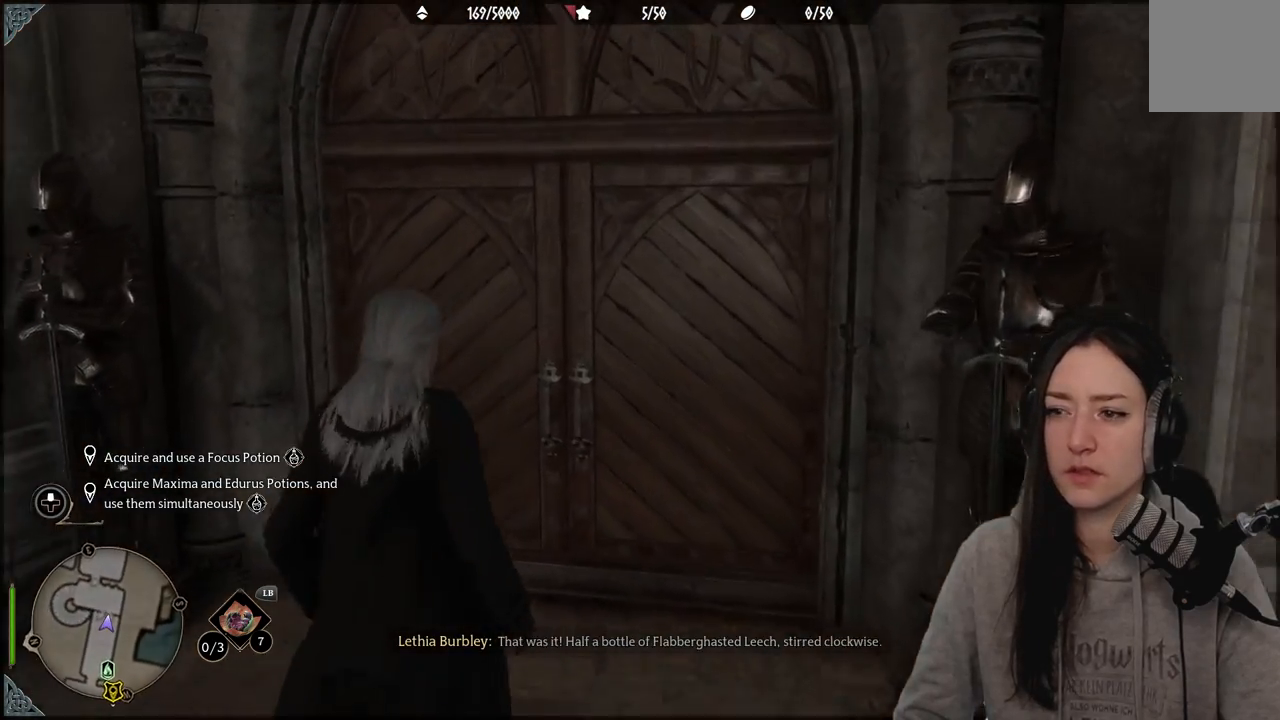
{"buttons": [], "left_stick": "up", "right_stick": "down-left", "events": [[267, "right_stick", "down-left"]]}
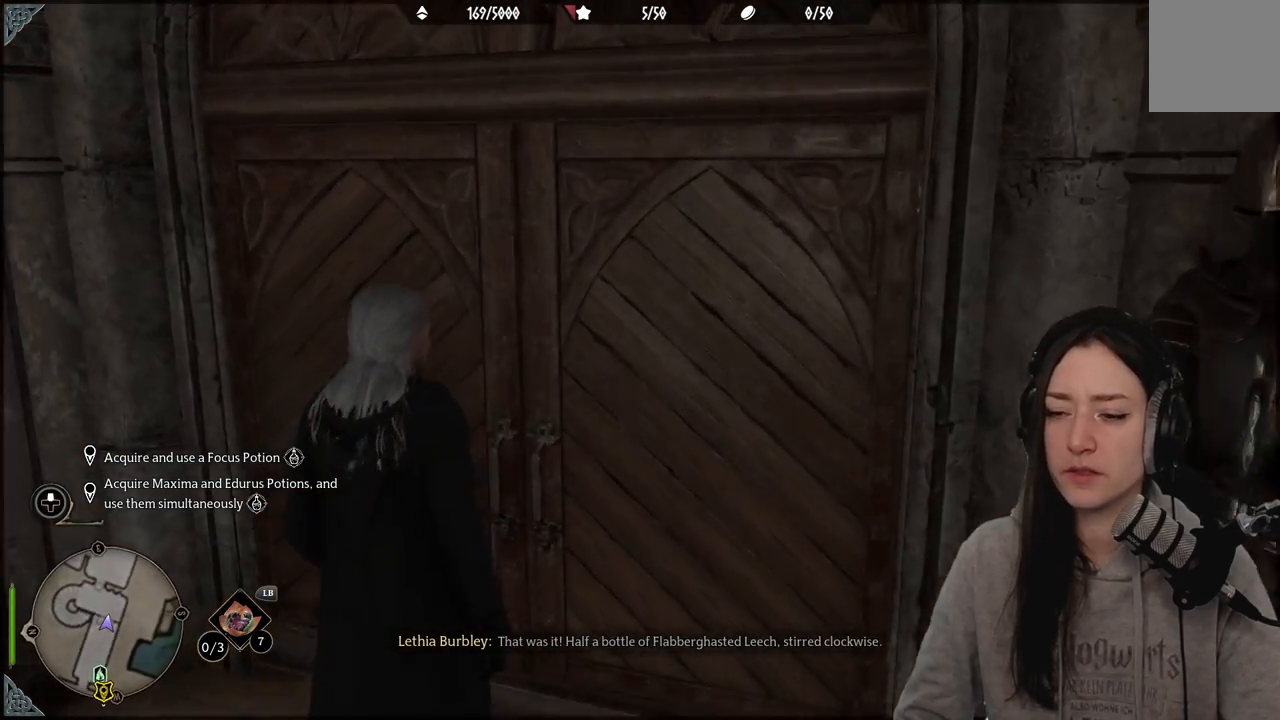
{"buttons": [], "left_stick": "up", "right_stick": "right", "events": [[17, "right_stick", "center"], [417, "right_stick", "right"]]}
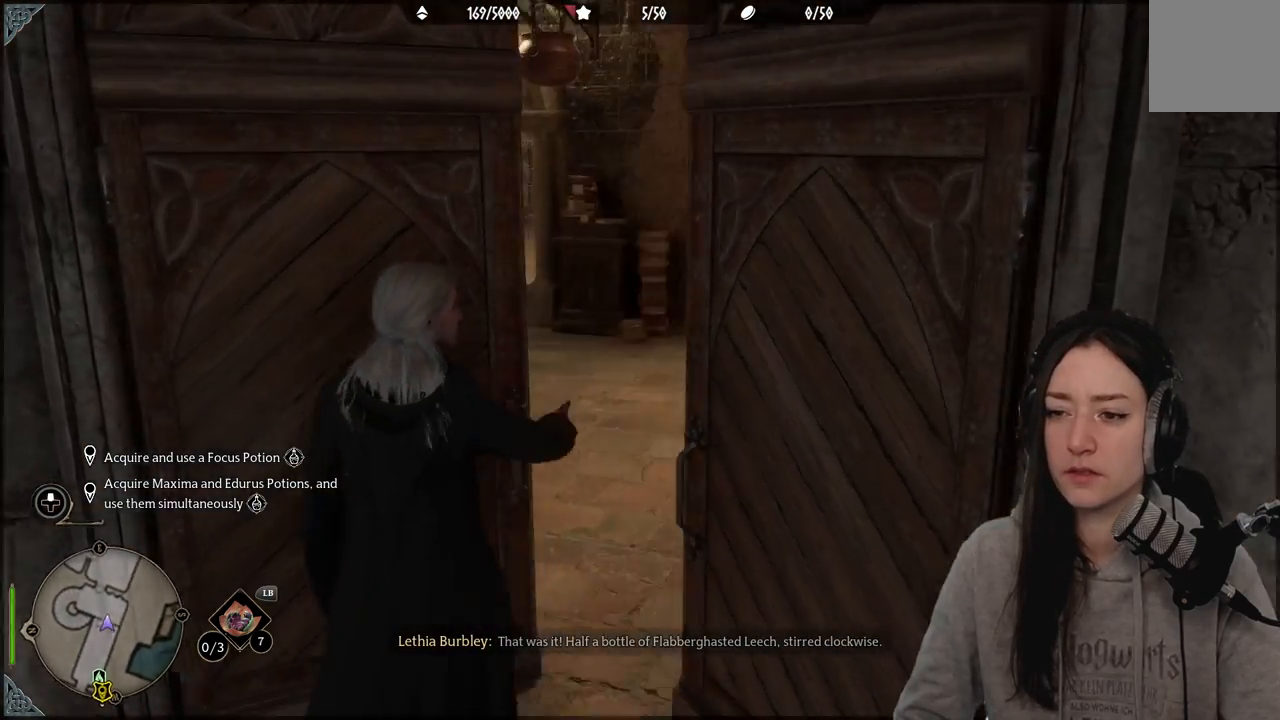
{"buttons": [], "left_stick": "up", "right_stick": "center", "events": [[150, "right_stick", "center"]]}
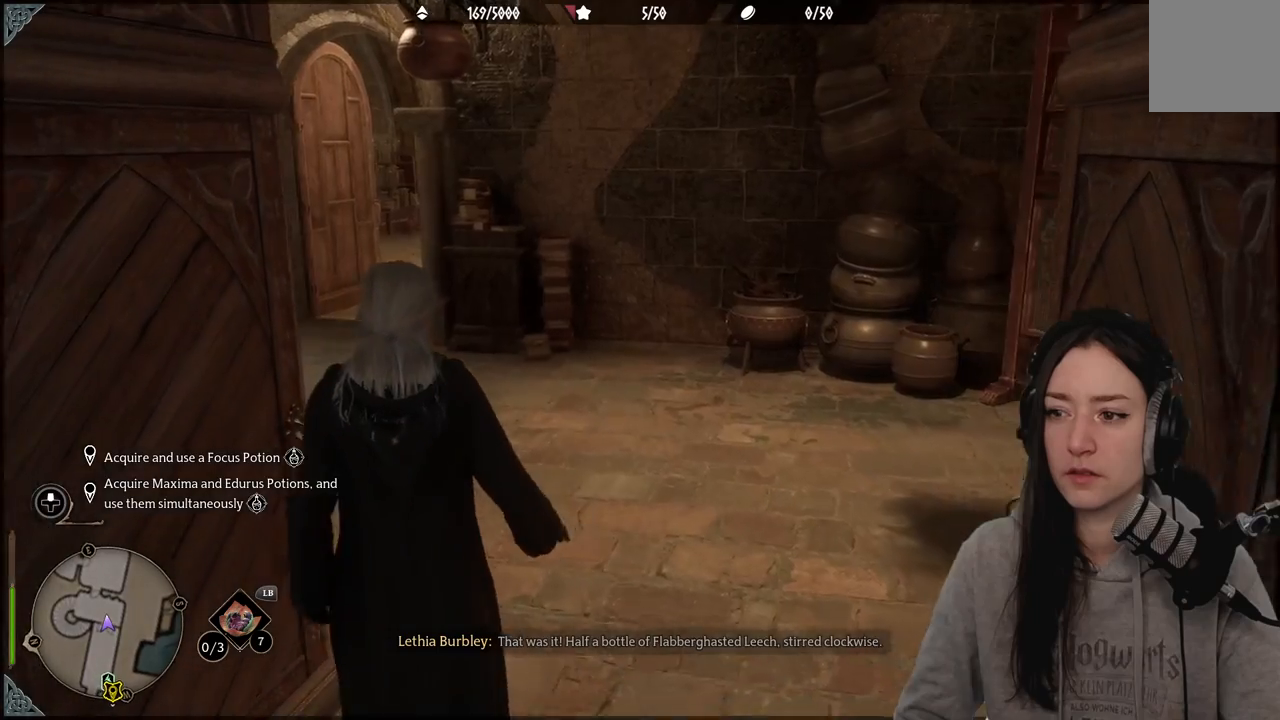
{"buttons": [], "left_stick": "up", "right_stick": "left", "events": [[150, "left_stick", "up-left"], [150, "right_stick", "left"], [483, "left_stick", "up"]]}
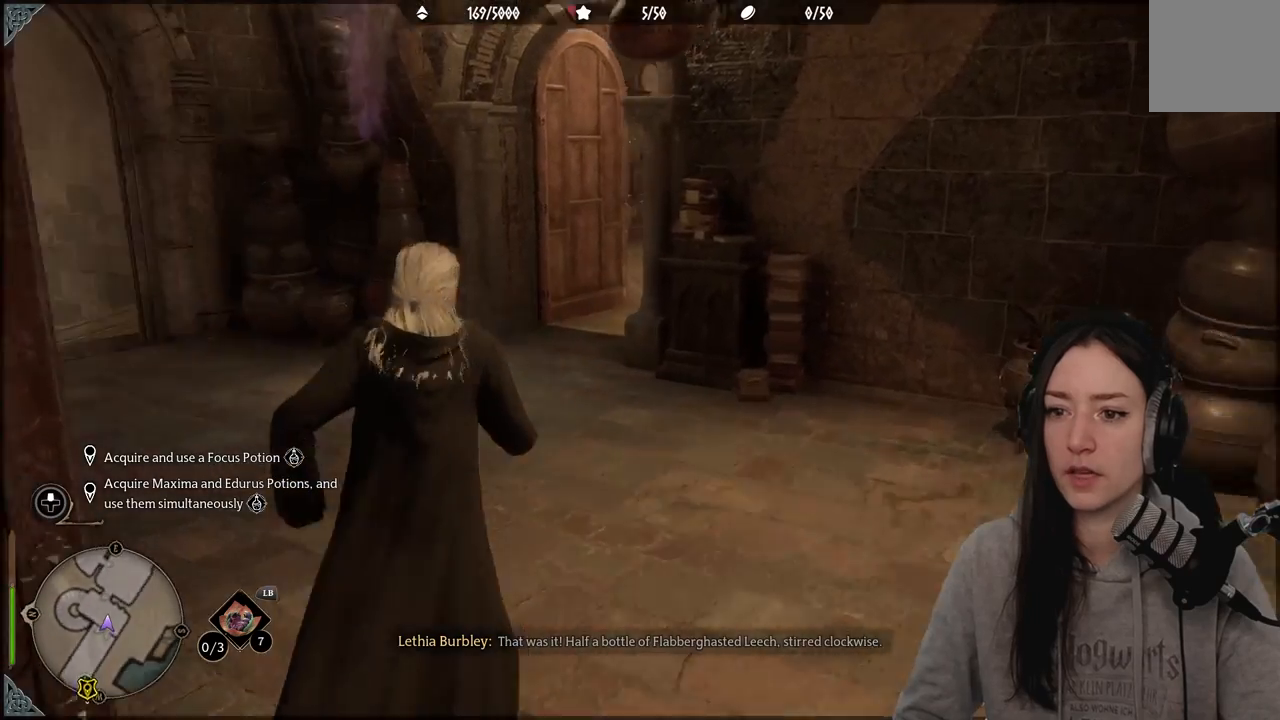
{"buttons": [], "left_stick": "up", "right_stick": "center", "events": [[67, "right_stick", "center"]]}
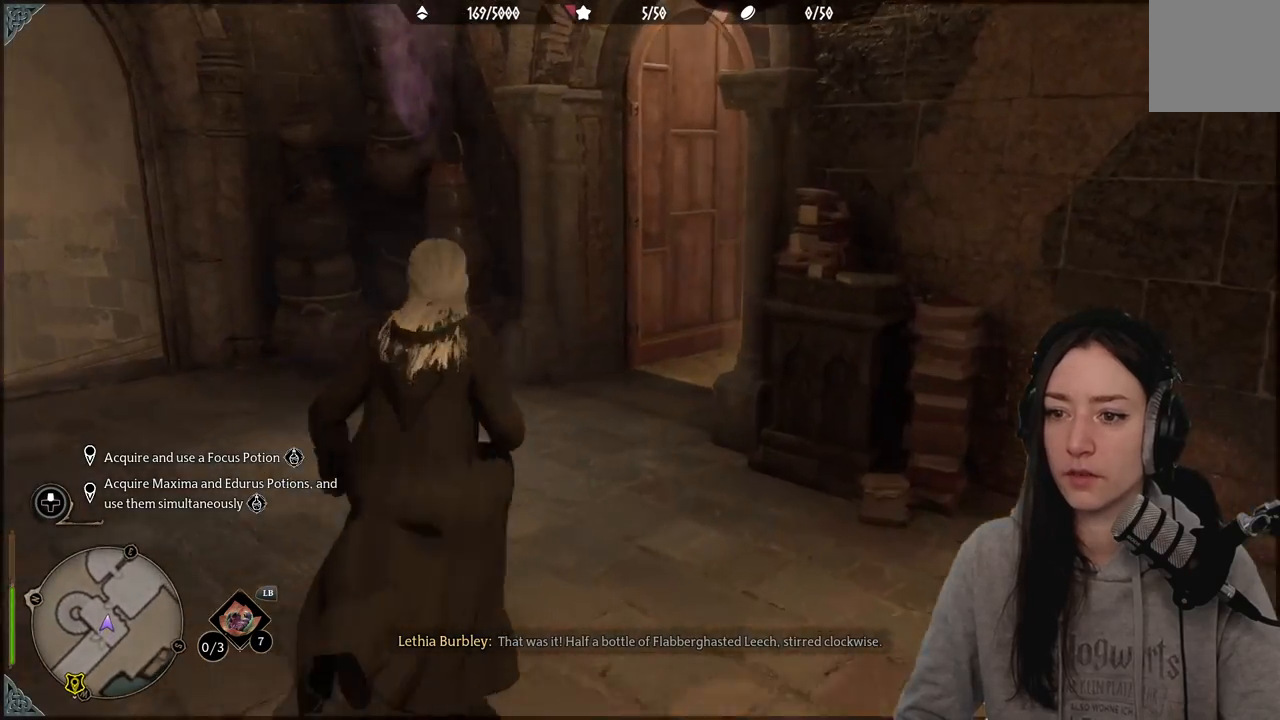
{"buttons": [], "left_stick": "up", "right_stick": "right", "events": [[83, "right_stick", "right"]]}
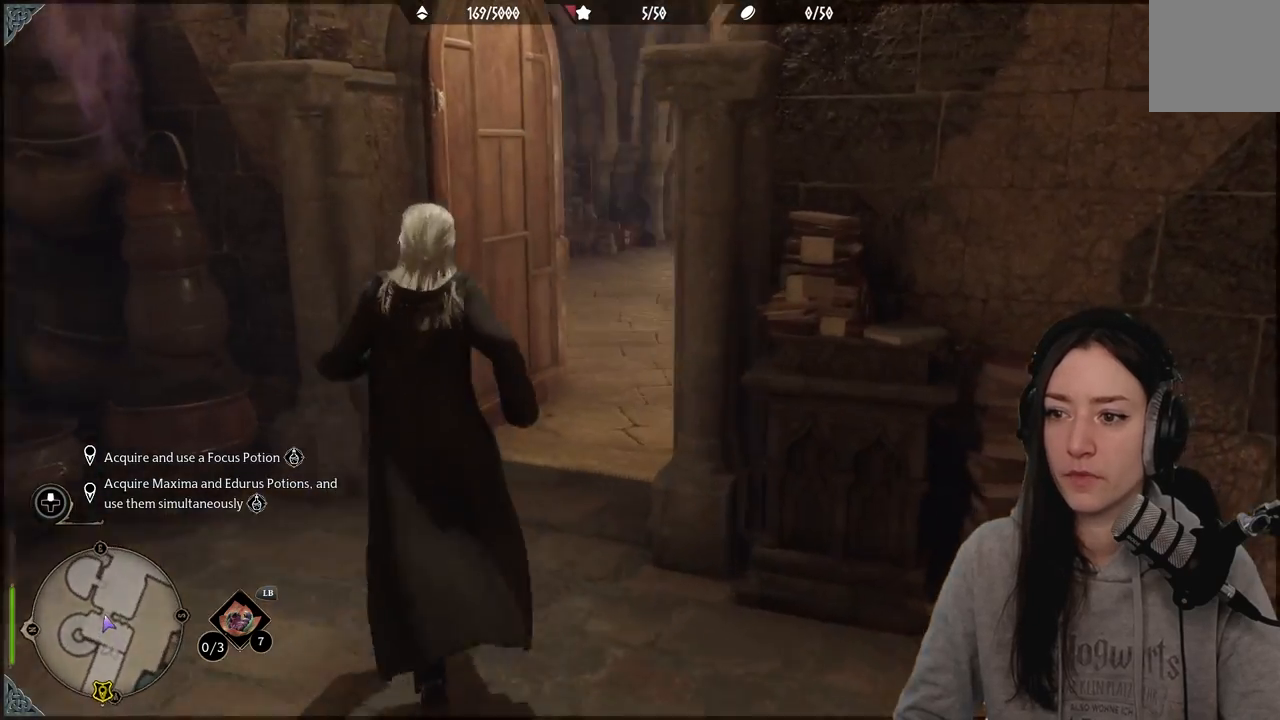
{"buttons": [], "left_stick": "up", "right_stick": "center", "events": [[33, "right_stick", "center"], [133, "right_stick", "right"], [483, "right_stick", "center"]]}
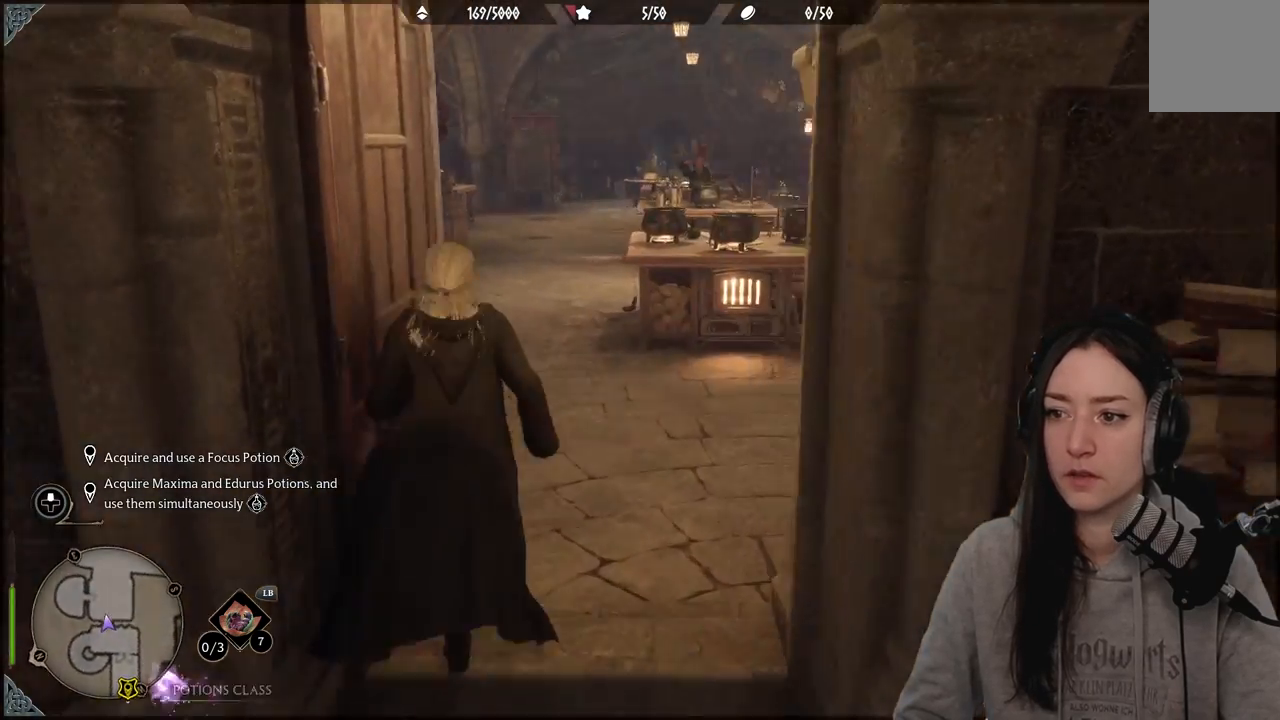
{"buttons": [], "left_stick": "up", "right_stick": "left", "events": [[317, "right_stick", "left"]]}
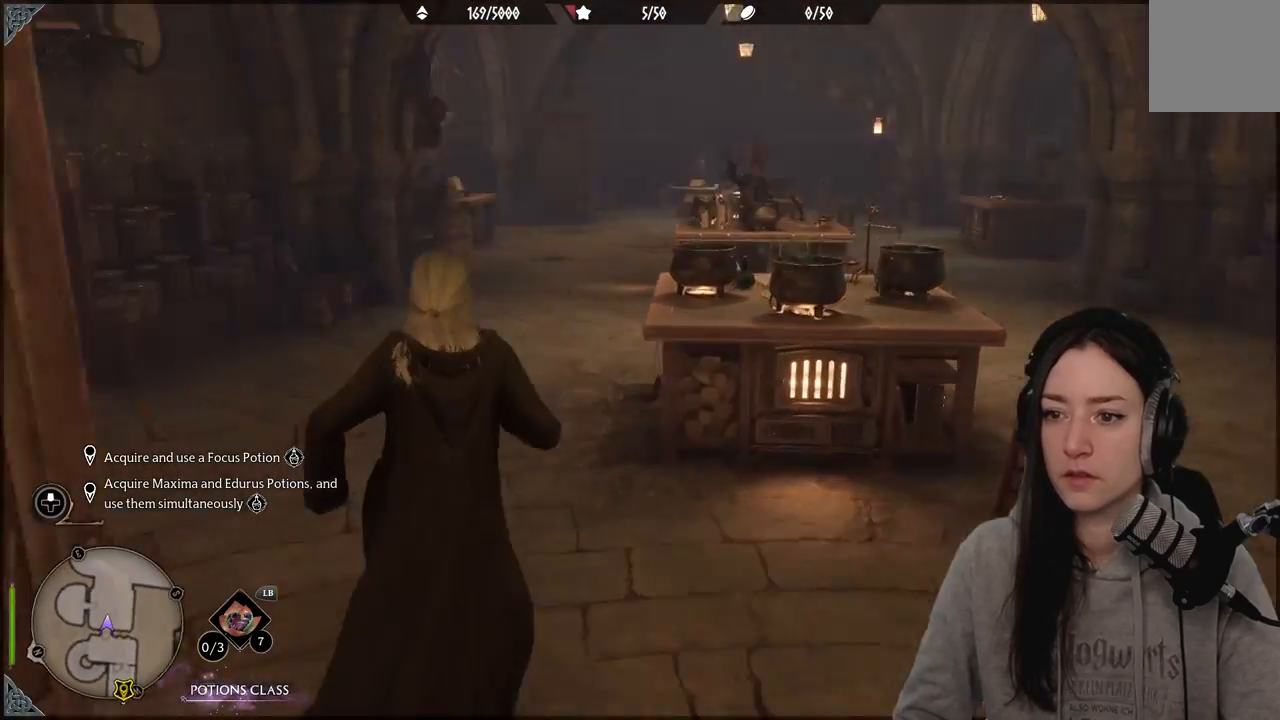
{"buttons": [], "left_stick": "up", "right_stick": "center", "events": [[67, "right_stick", "center"]]}
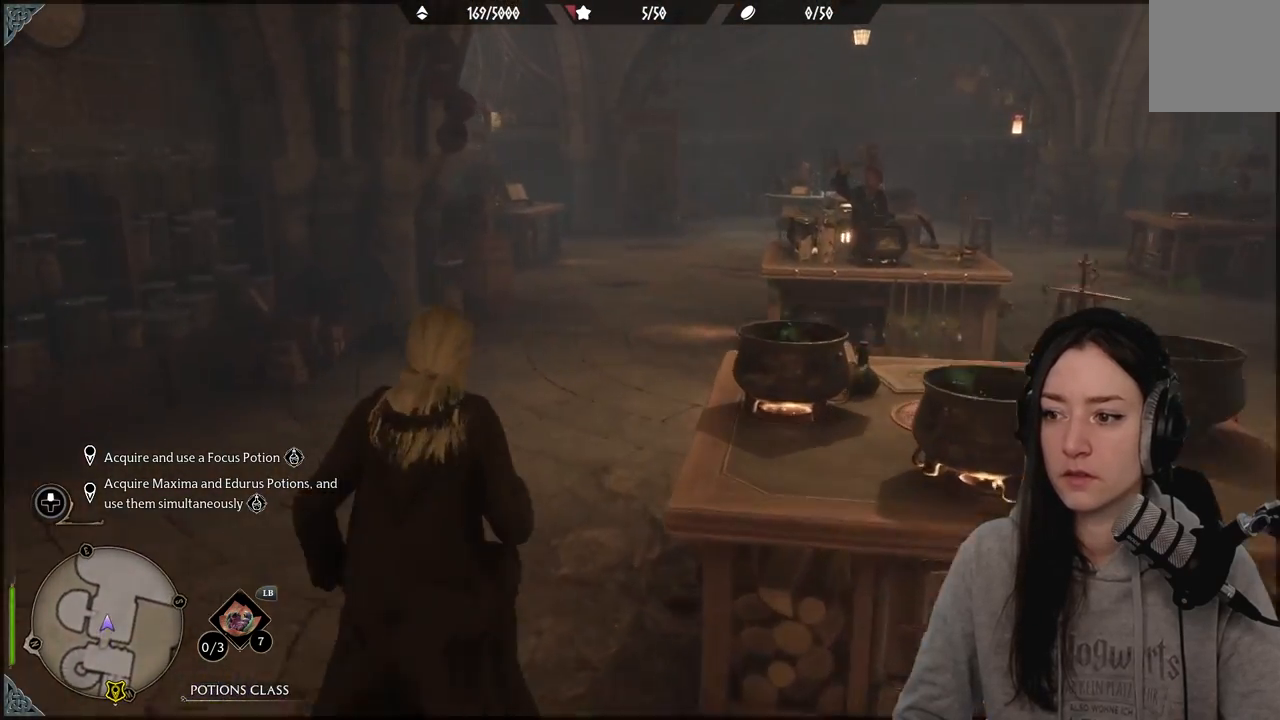
{"buttons": [], "left_stick": "up", "right_stick": "center", "events": []}
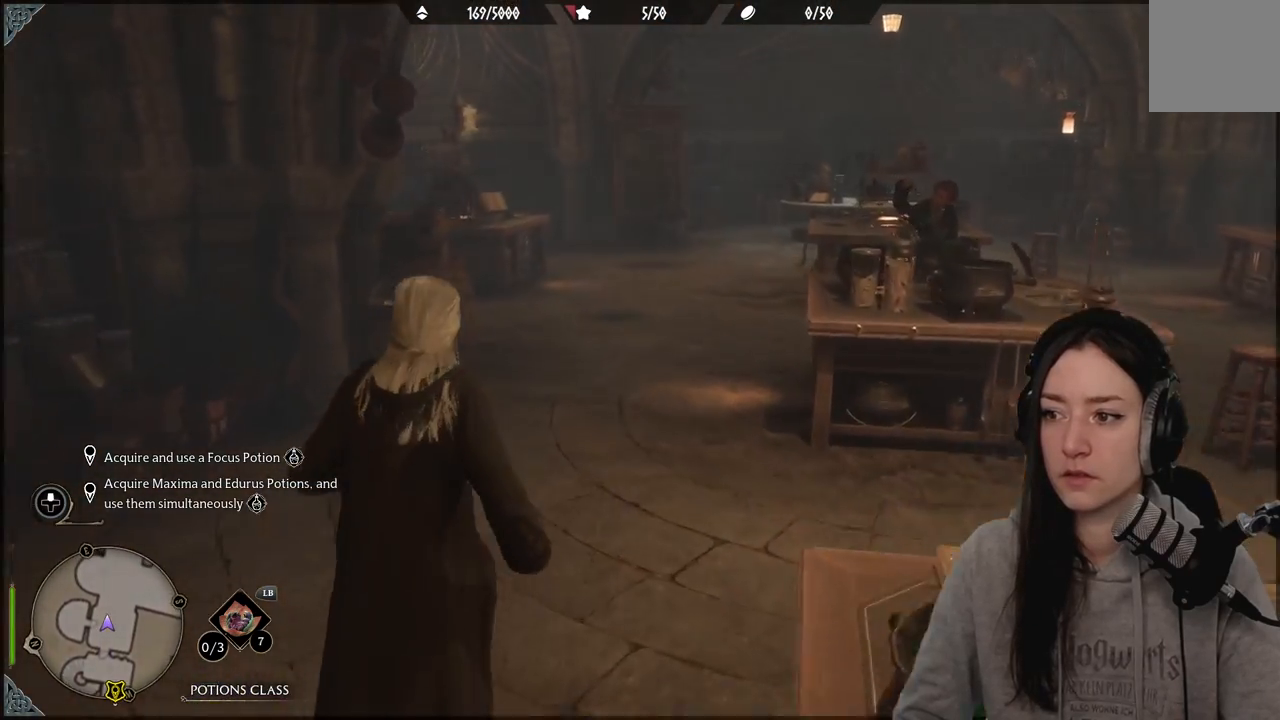
{"buttons": [], "left_stick": "up", "right_stick": "center", "events": []}
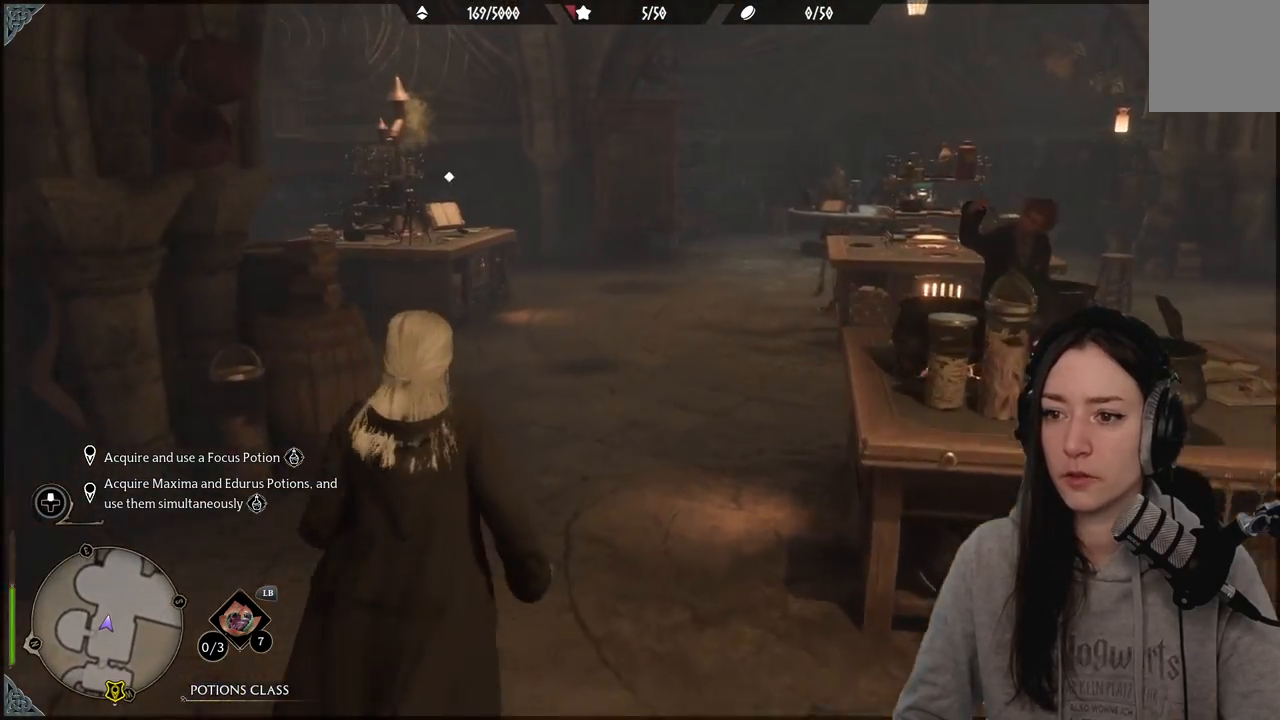
{"buttons": [], "left_stick": "up", "right_stick": "center", "events": [[17, "right_stick", "left"], [250, "right_stick", "center"]]}
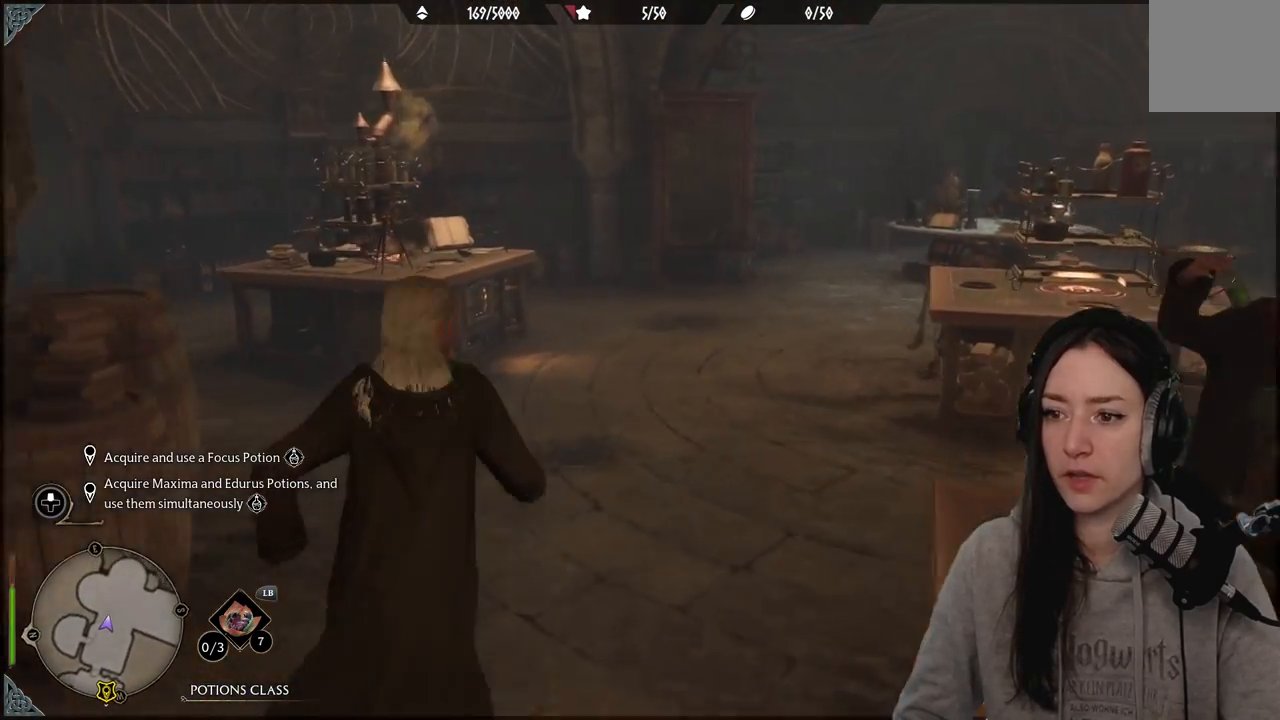
{"buttons": [], "left_stick": "up", "right_stick": "left", "events": [[83, "right_stick", "left"]]}
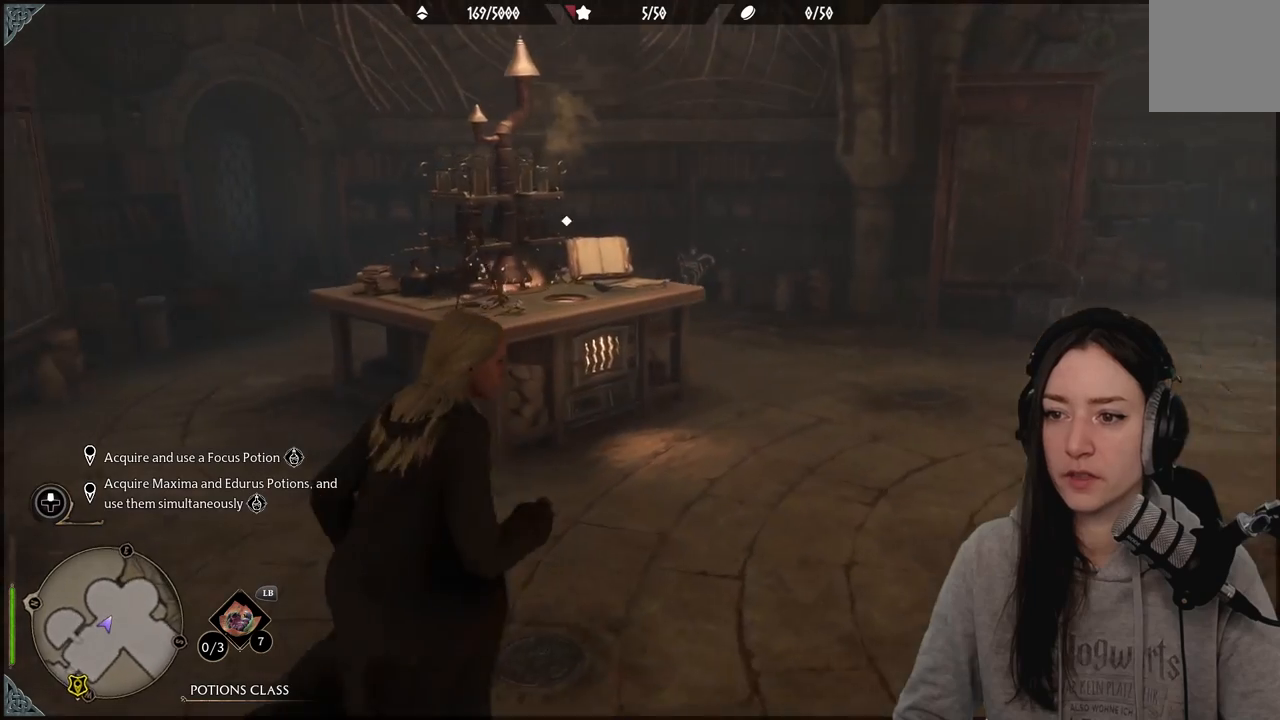
{"buttons": [], "left_stick": "up", "right_stick": "center", "events": [[333, "right_stick", "center"]]}
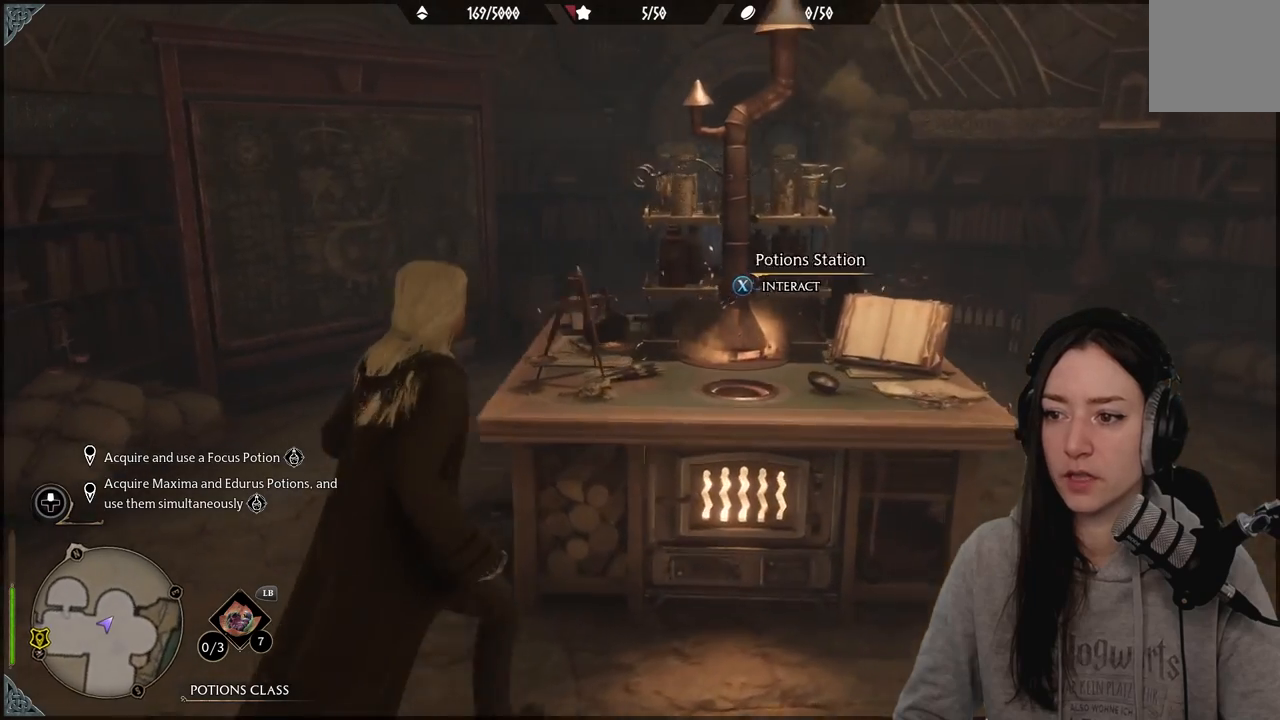
{"buttons": [], "left_stick": "center", "right_stick": "center", "events": [[100, "left_stick", "center"]]}
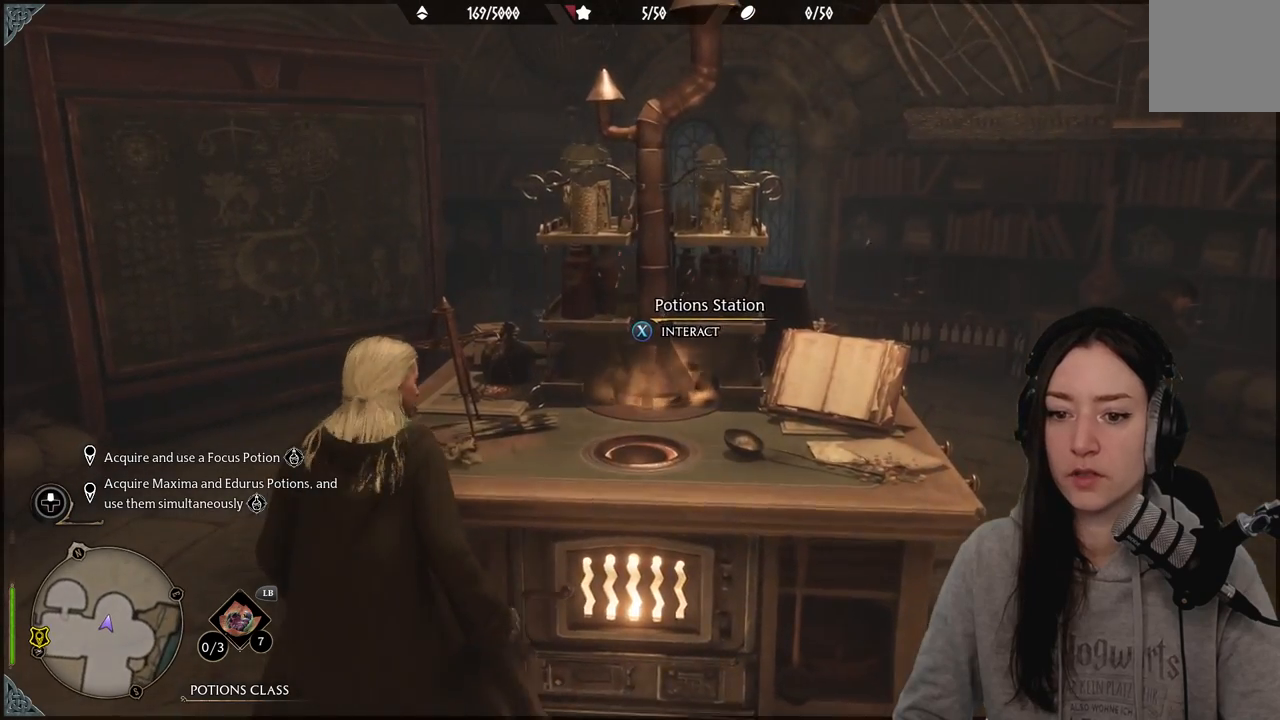
{"buttons": [], "left_stick": "center", "right_stick": "center", "events": [[117, "right_stick", "down-right"], [383, "right_stick", "center"]]}
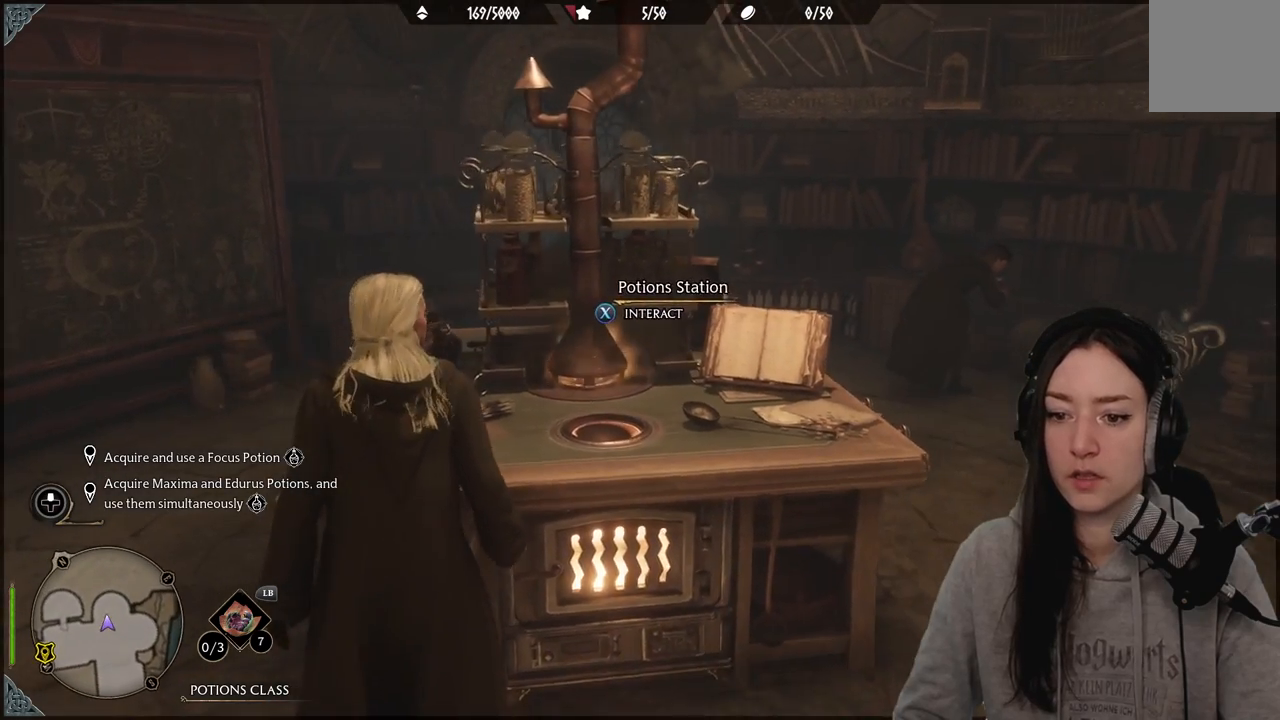
{"buttons": [], "left_stick": "up-right", "right_stick": "left", "events": [[183, "left_stick", "up-right"], [417, "right_stick", "left"]]}
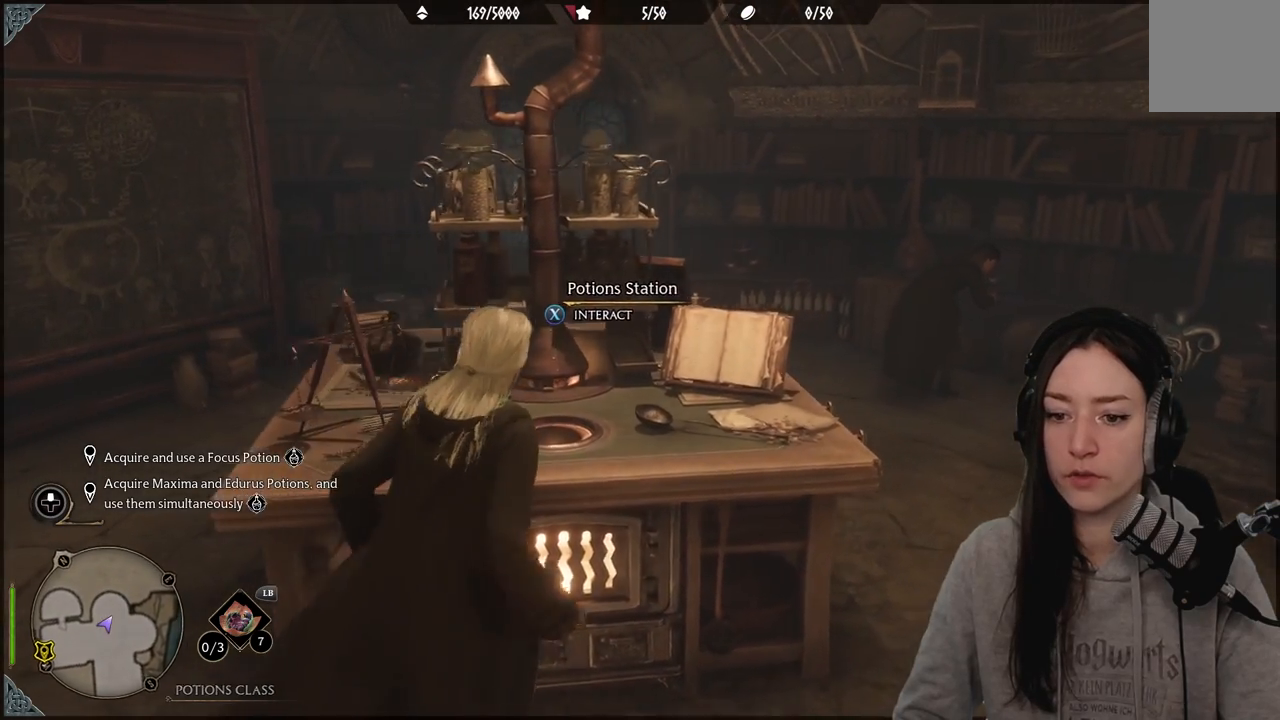
{"buttons": [], "left_stick": "center", "right_stick": "center", "events": [[17, "left_stick", "center"], [183, "right_stick", "center"]]}
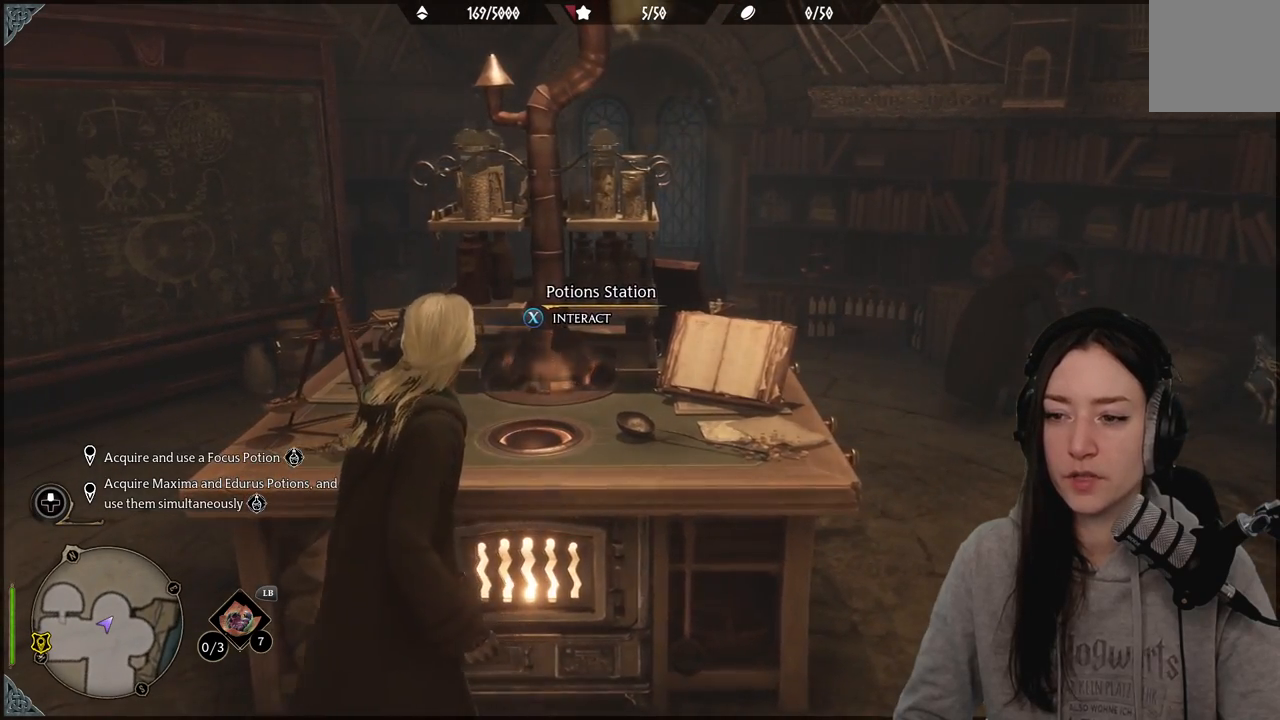
{"buttons": [], "left_stick": "center", "right_stick": "center", "events": []}